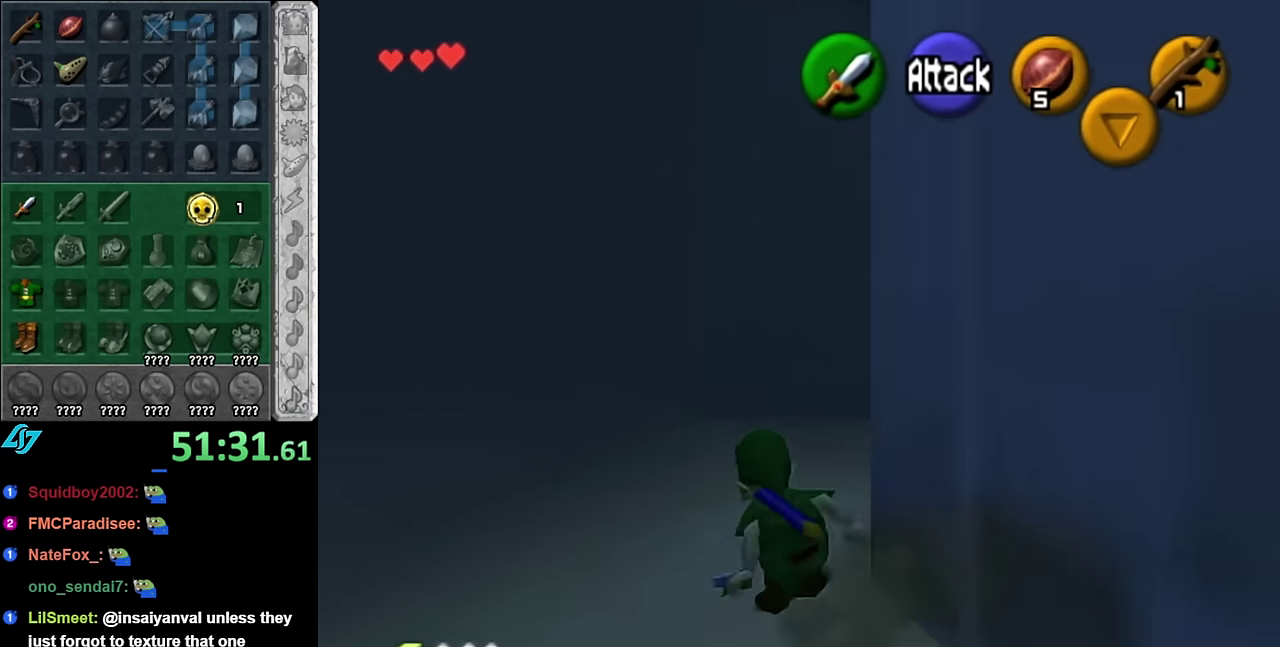
Gameplay with a controller (Nintendo layout); each line is a JSON object with the inputs held at the frame after it. "events" lists button and stick changes between this image and that frame as [ms after this image, input, new state], when the widget could be followed in between. Not read: L3 R2 R3 START Y Z other_buttons.
{"buttons": [], "left_stick": "up-right", "right_stick": "center", "events": []}
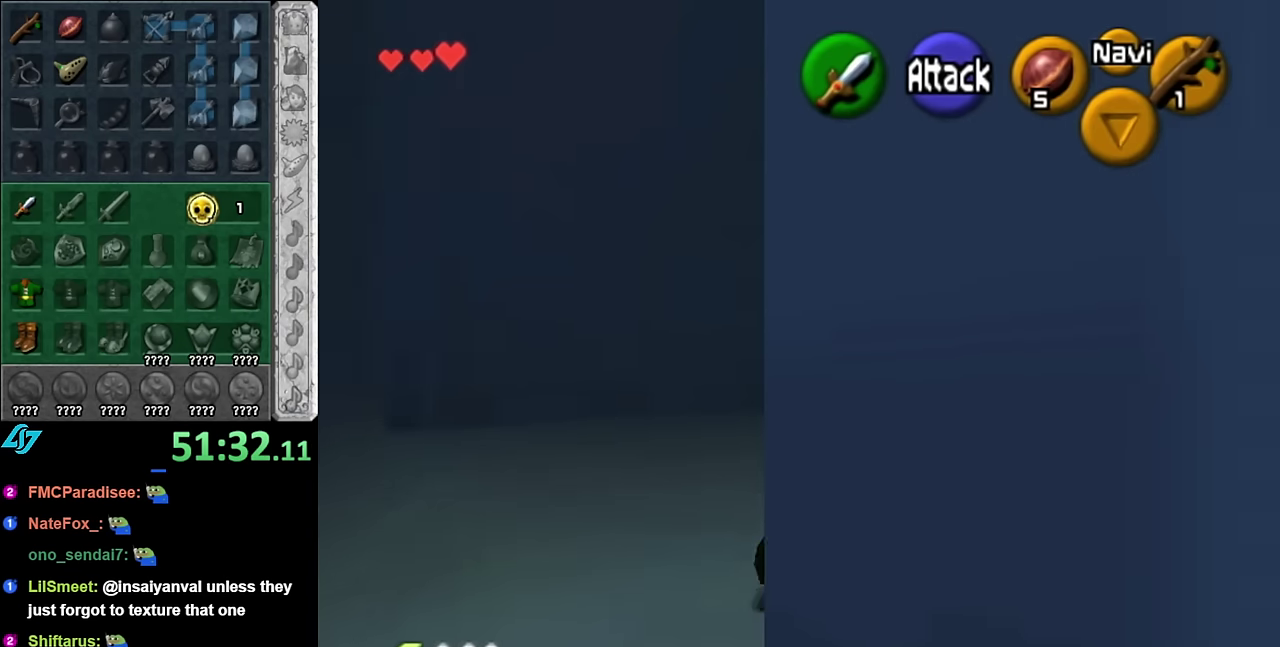
{"buttons": [], "left_stick": "up-right", "right_stick": "center", "events": [[50, "left_stick", "up"], [450, "left_stick", "up-right"]]}
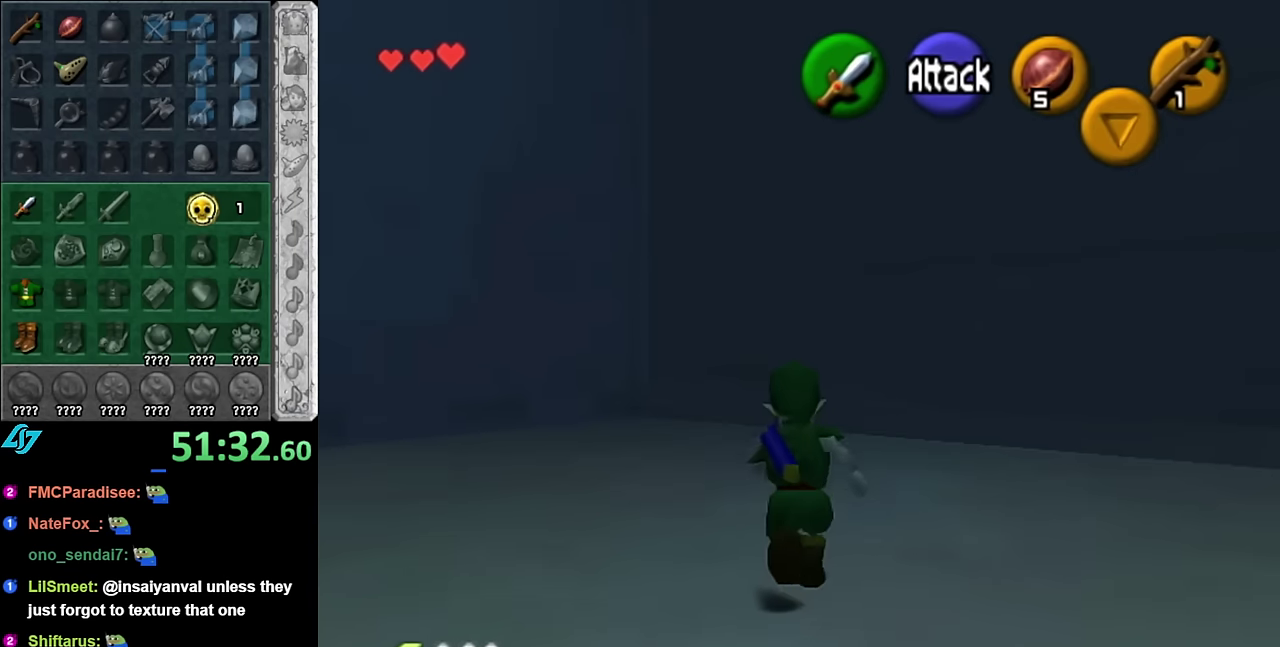
{"buttons": [], "left_stick": "up-right", "right_stick": "center", "events": []}
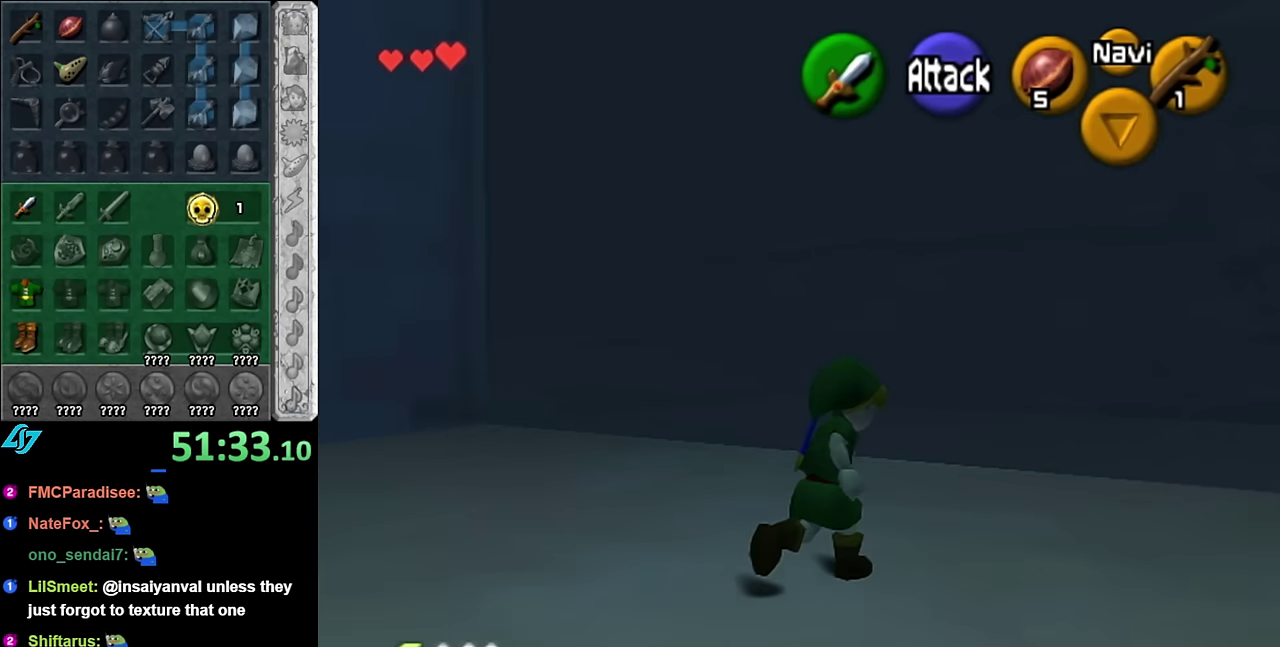
{"buttons": [], "left_stick": "up-right", "right_stick": "center", "events": [[50, "left_stick", "up"], [234, "left_stick", "up-right"]]}
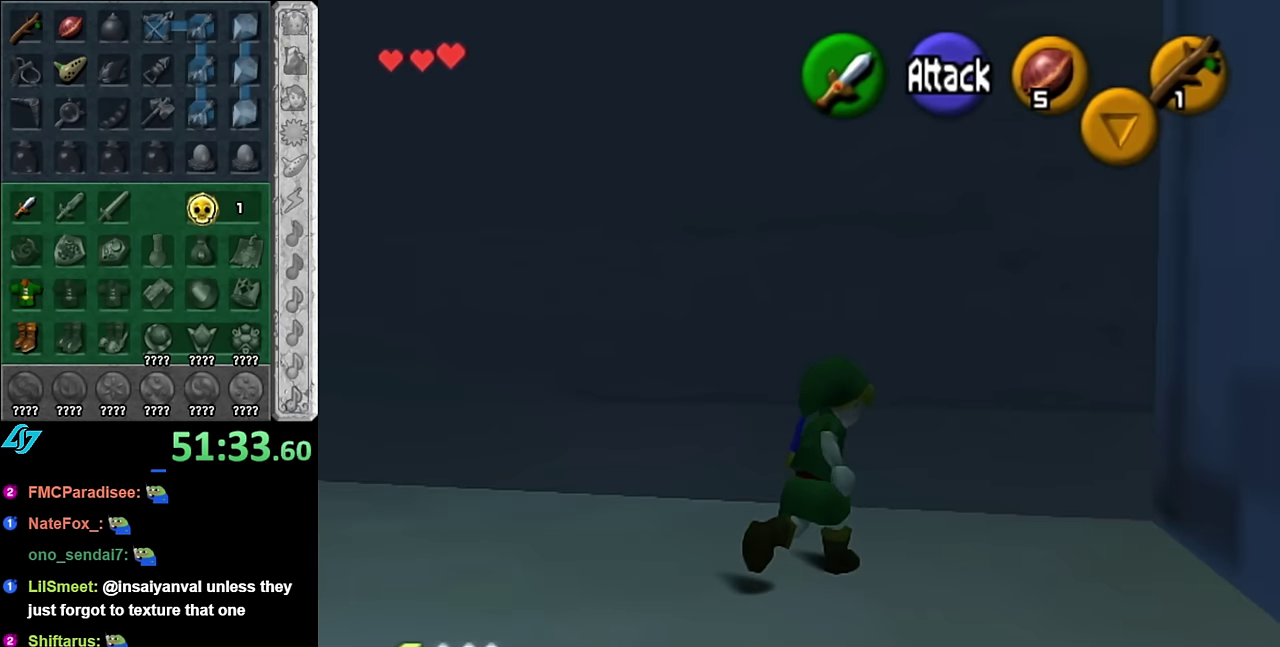
{"buttons": [], "left_stick": "up-right", "right_stick": "center", "events": [[134, "left_stick", "up"], [417, "left_stick", "up-right"]]}
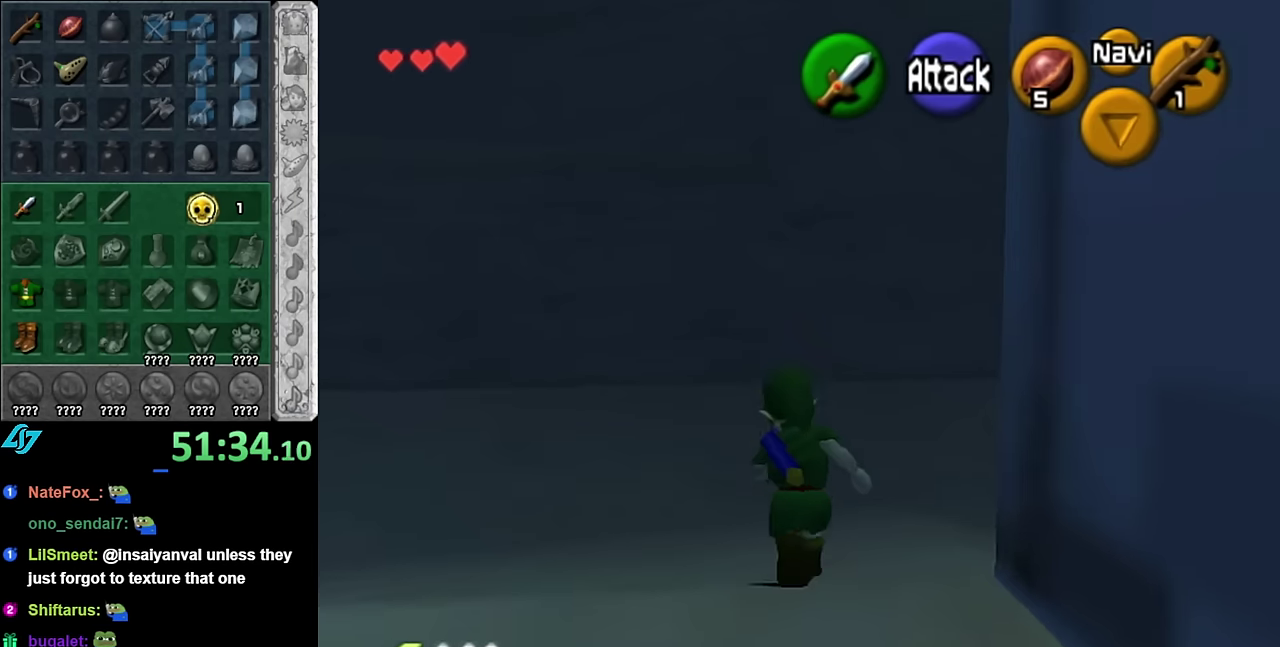
{"buttons": [], "left_stick": "up", "right_stick": "center", "events": [[67, "L1", "down"], [134, "left_stick", "center"], [300, "L1", "up"], [484, "left_stick", "up"]]}
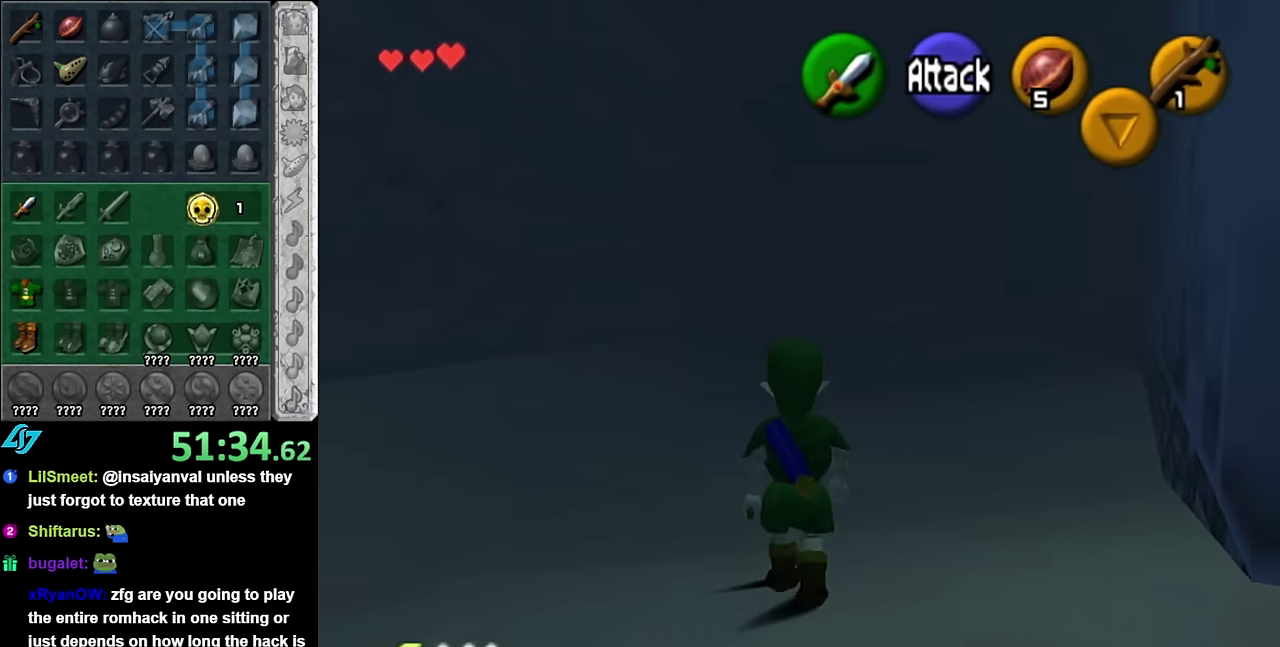
{"buttons": [], "left_stick": "up", "right_stick": "center", "events": []}
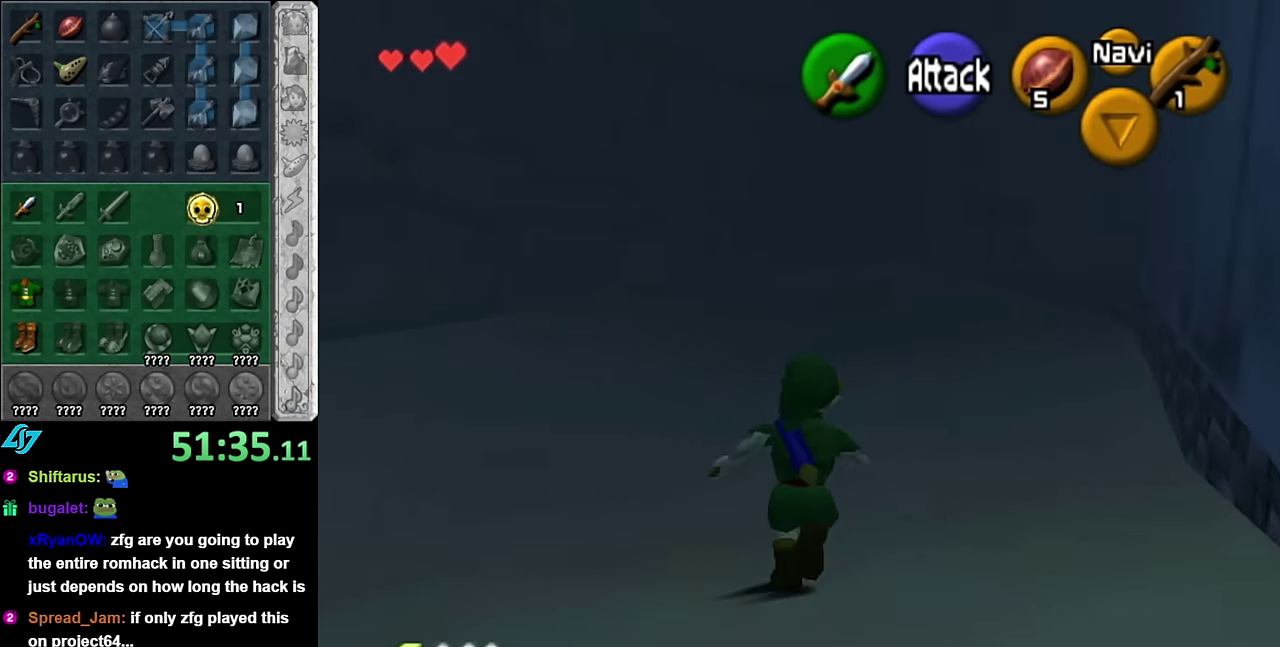
{"buttons": [], "left_stick": "up", "right_stick": "center", "events": [[134, "A", "down"], [267, "A", "up"], [334, "A", "down"], [450, "A", "up"]]}
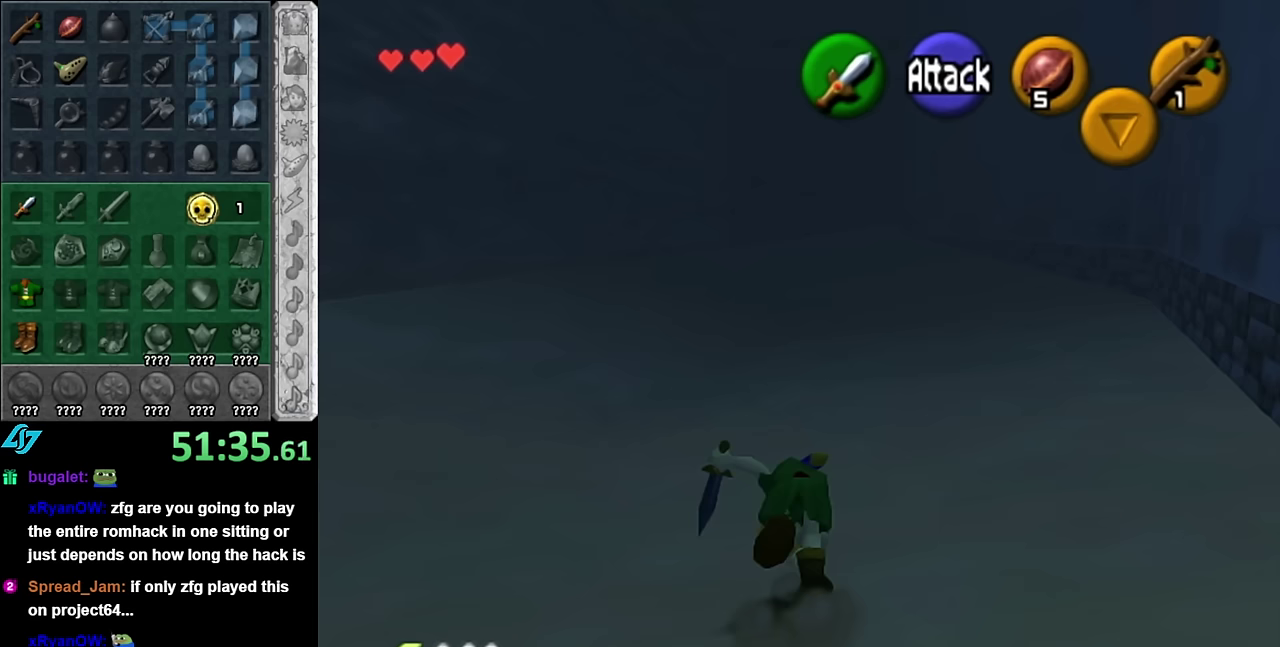
{"buttons": ["A"], "left_stick": "up", "right_stick": "center", "events": [[450, "A", "down"]]}
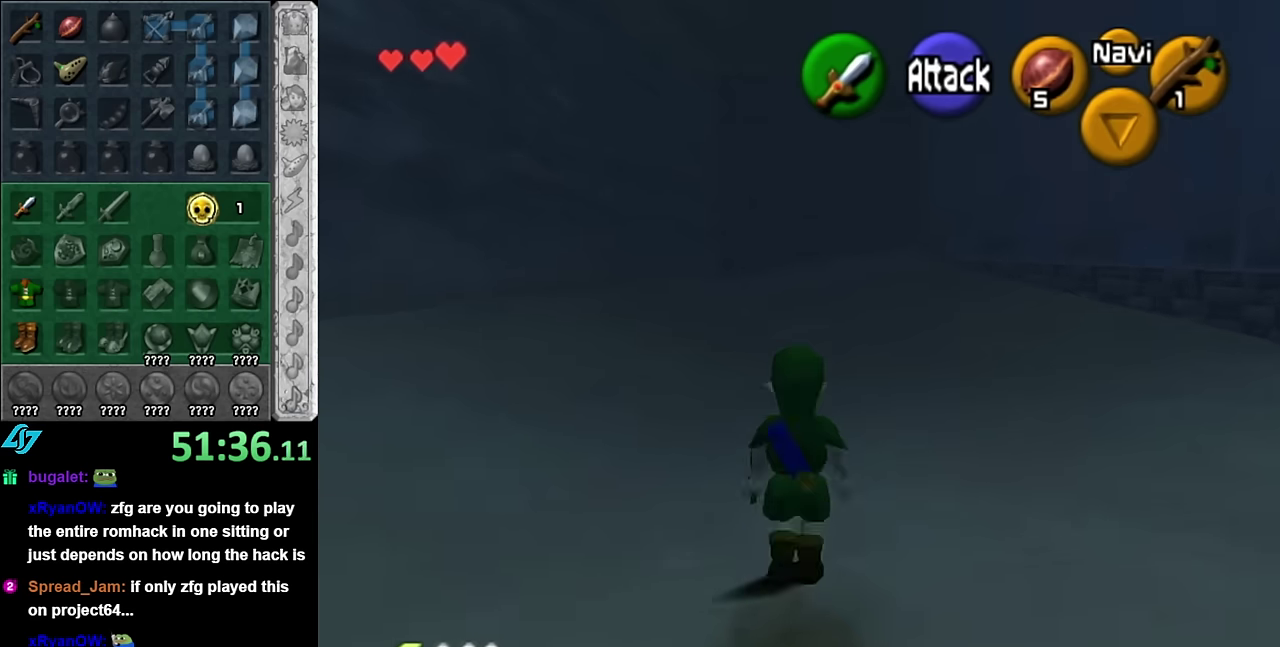
{"buttons": [], "left_stick": "up", "right_stick": "center", "events": [[167, "A", "up"]]}
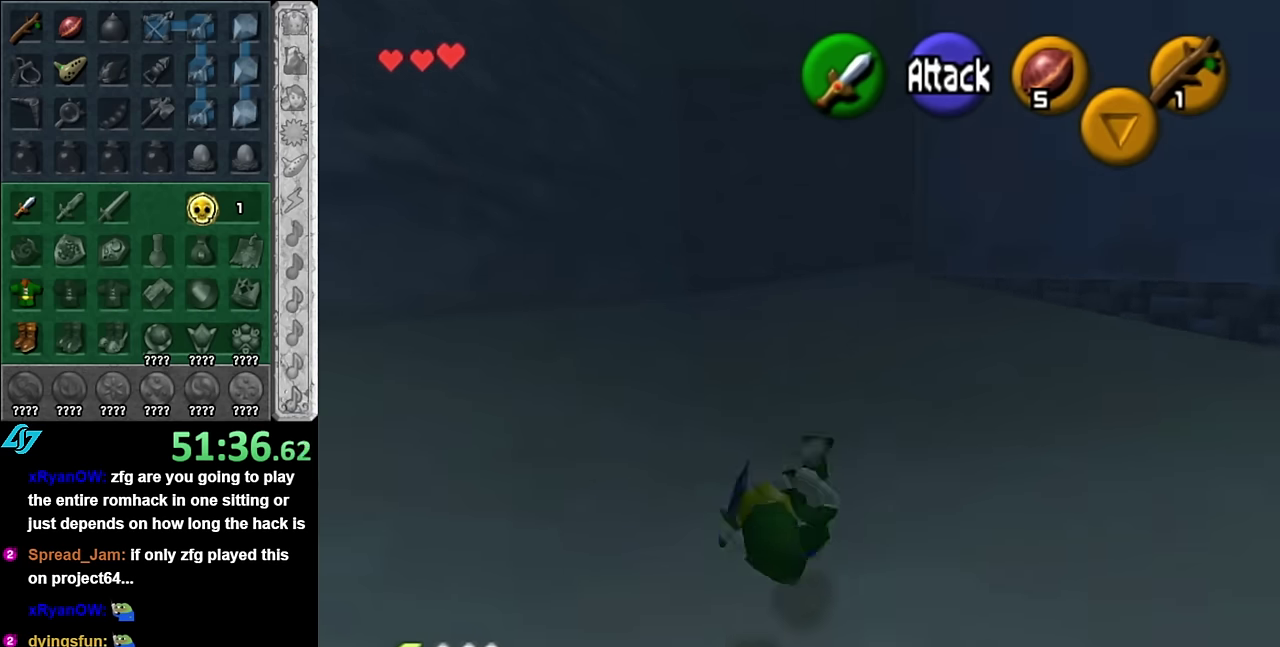
{"buttons": [], "left_stick": "up", "right_stick": "center", "events": [[234, "A", "down"], [450, "A", "up"]]}
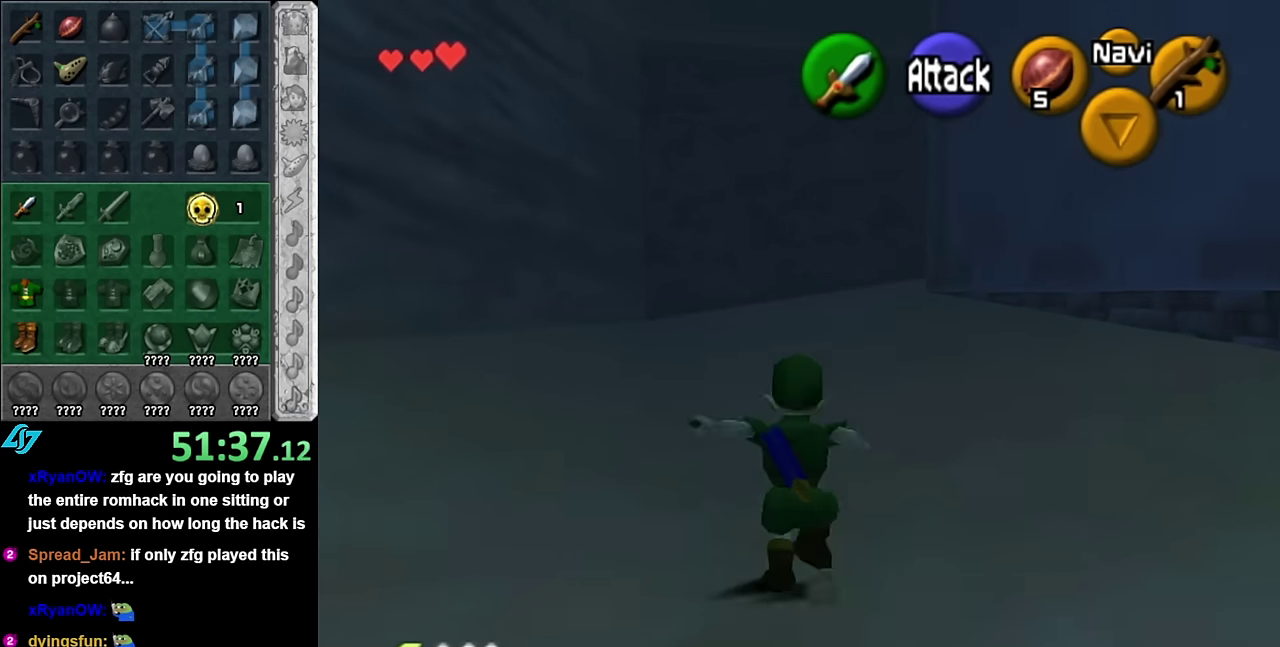
{"buttons": [], "left_stick": "up", "right_stick": "center", "events": []}
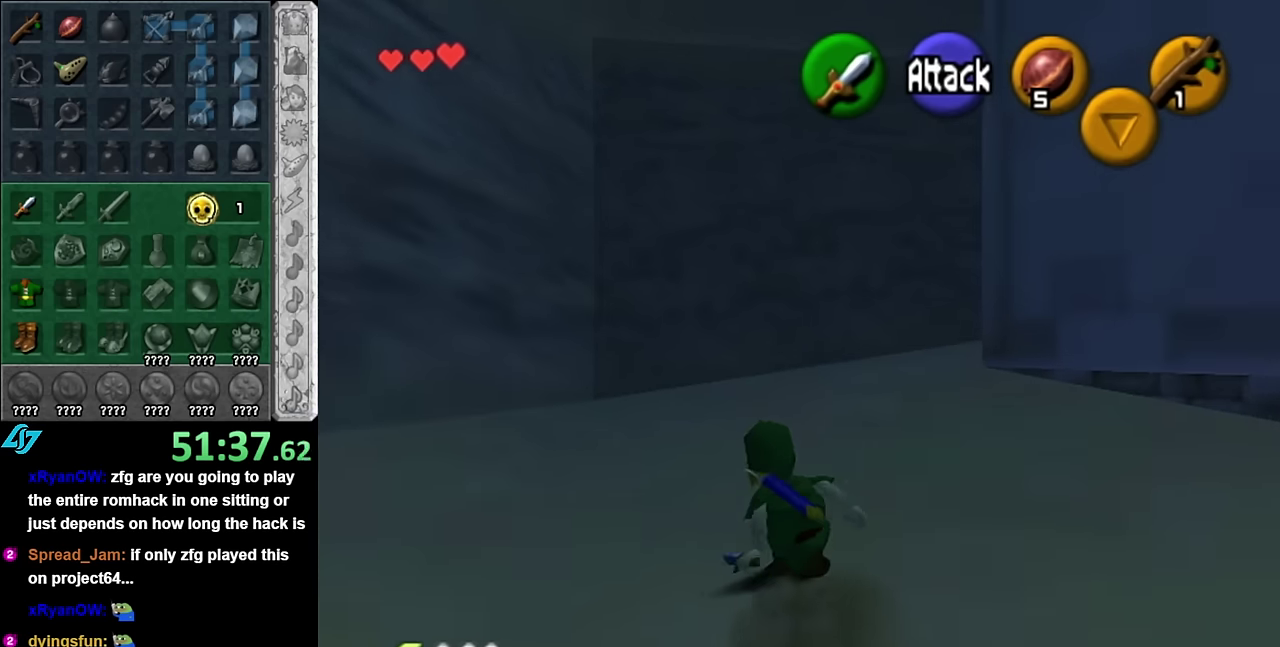
{"buttons": [], "left_stick": "up", "right_stick": "center", "events": []}
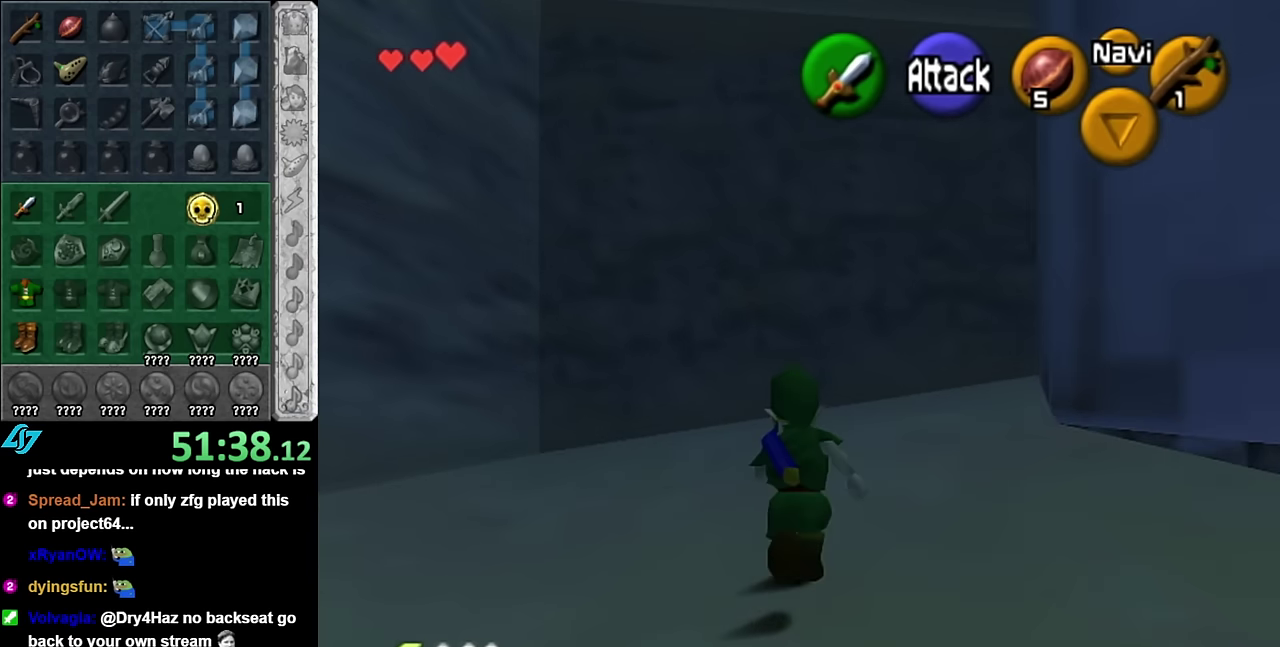
{"buttons": ["A"], "left_stick": "down-left", "right_stick": "center", "events": [[50, "left_stick", "up-left"], [200, "left_stick", "down-left"], [484, "A", "down"]]}
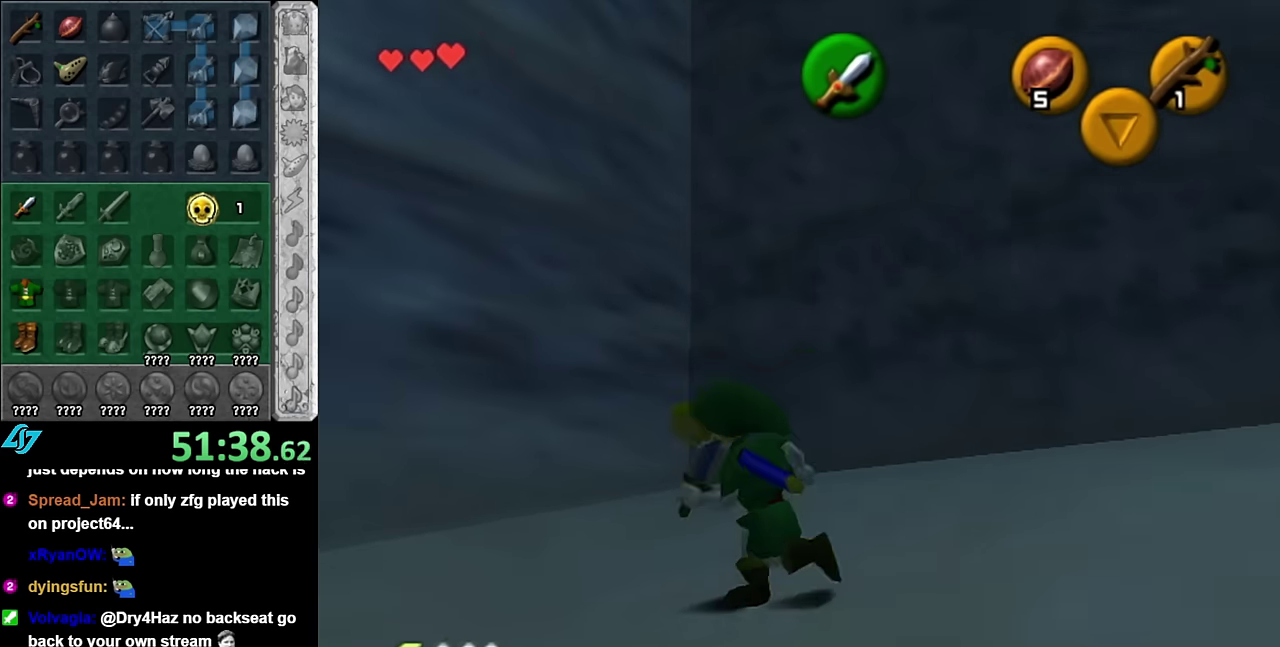
{"buttons": [], "left_stick": "up", "right_stick": "center", "events": [[100, "L1", "down"], [134, "A", "up"], [167, "left_stick", "up-left"], [234, "left_stick", "up"], [350, "L1", "up"]]}
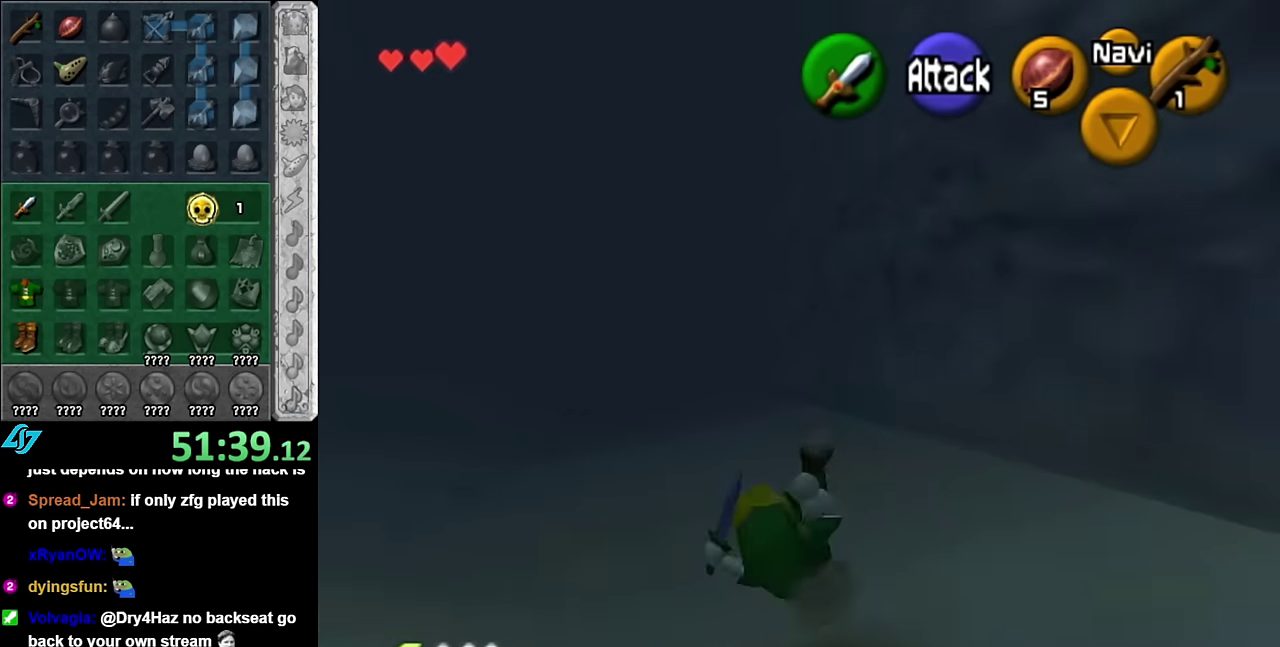
{"buttons": [], "left_stick": "up", "right_stick": "center", "events": [[300, "A", "down"], [484, "A", "up"]]}
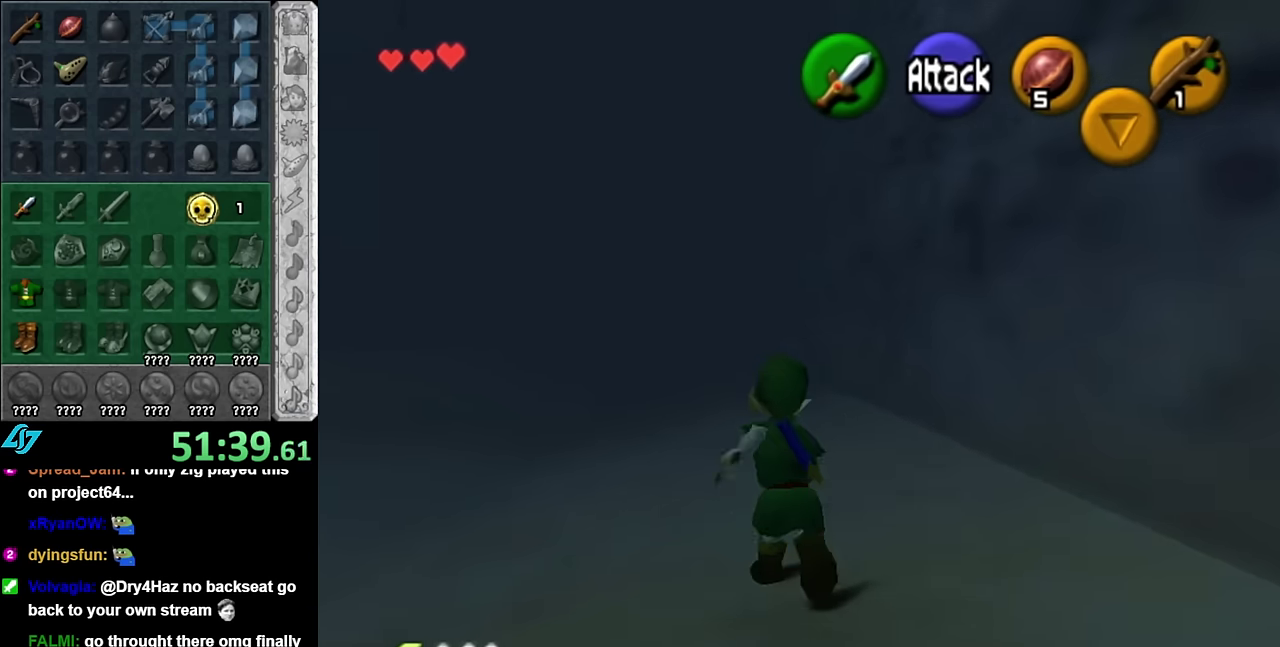
{"buttons": [], "left_stick": "up", "right_stick": "center", "events": []}
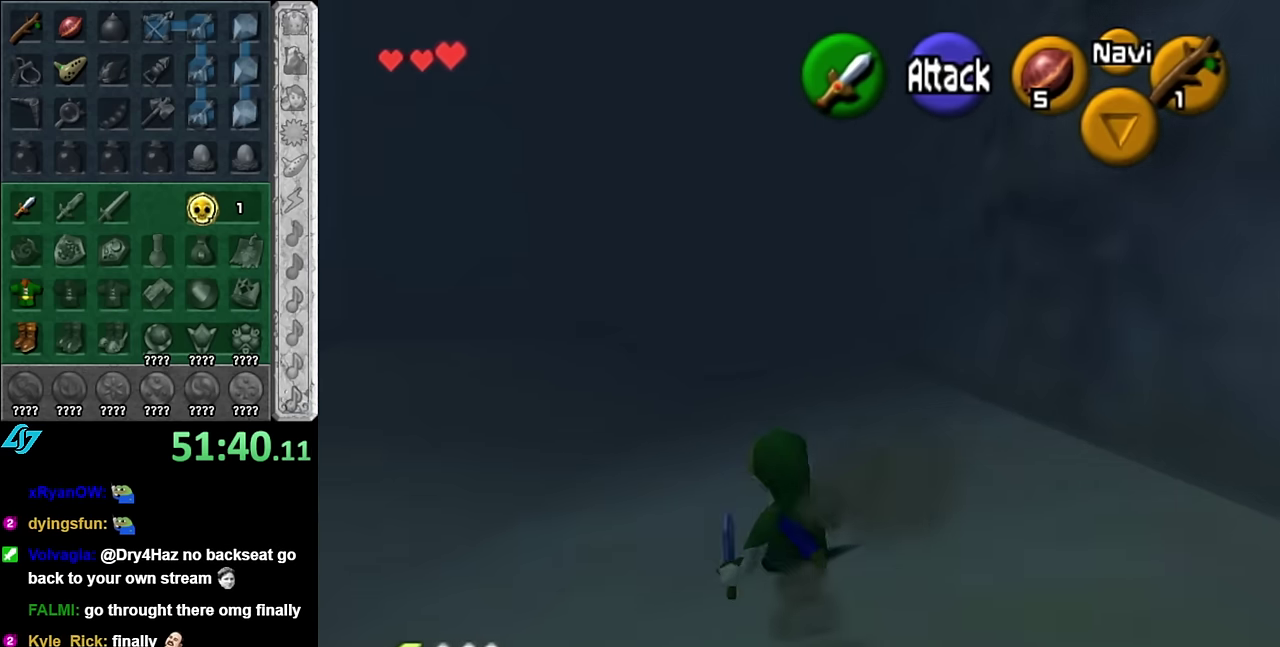
{"buttons": [], "left_stick": "up", "right_stick": "center", "events": [[167, "A", "down"], [350, "A", "up"]]}
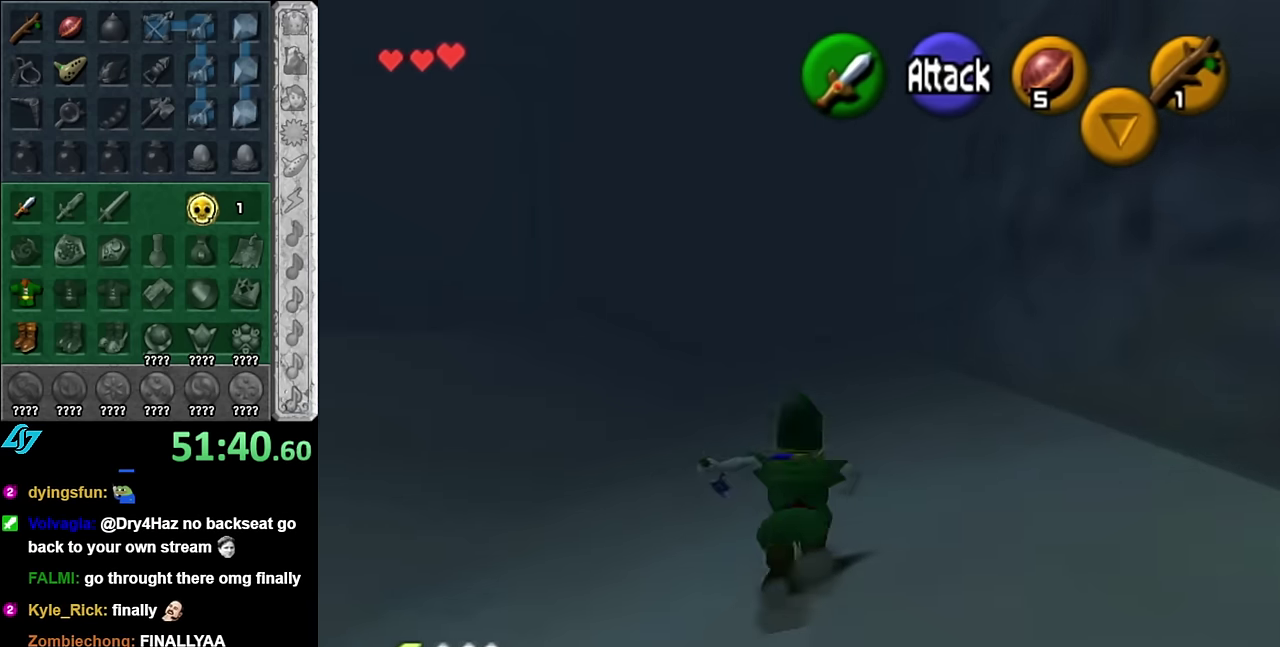
{"buttons": [], "left_stick": "up", "right_stick": "center", "events": []}
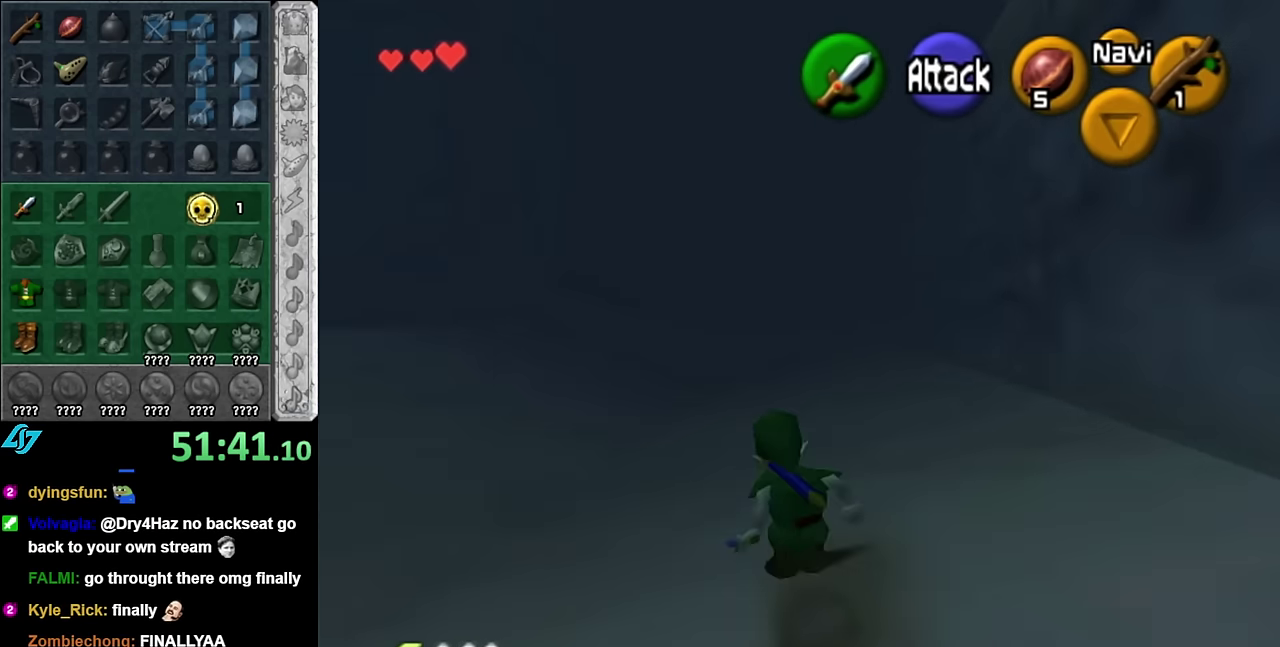
{"buttons": [], "left_stick": "up", "right_stick": "center", "events": [[17, "A", "down"], [167, "A", "up"]]}
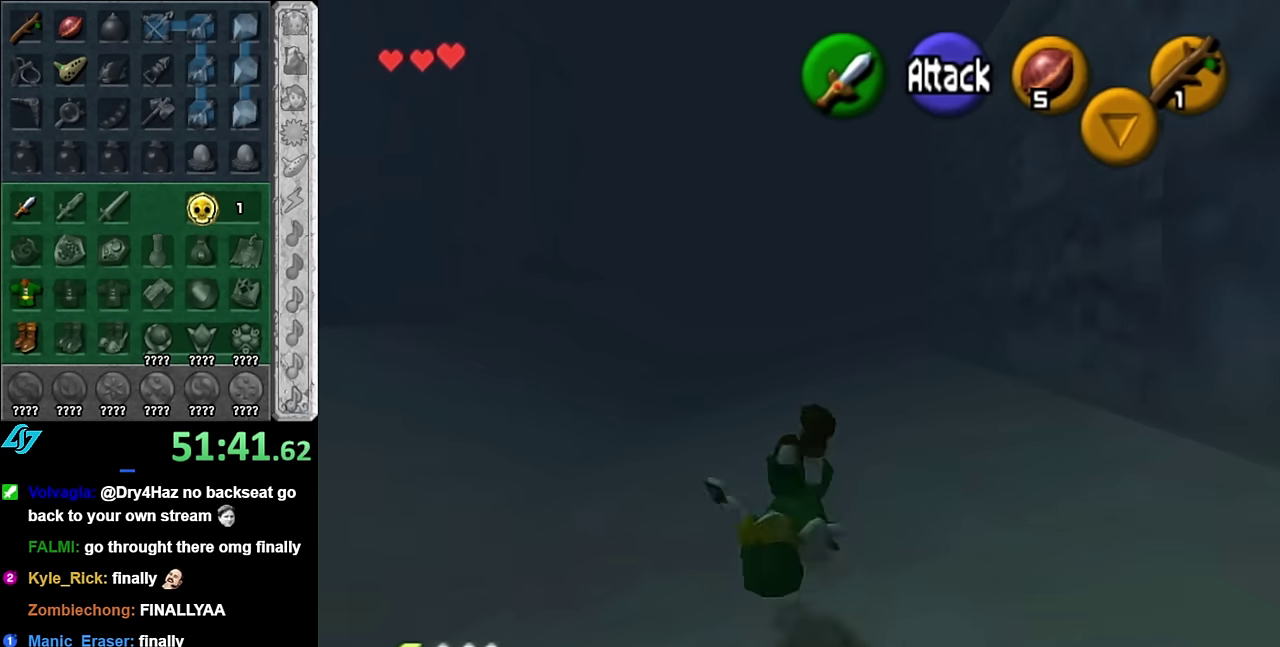
{"buttons": [], "left_stick": "up", "right_stick": "center", "events": [[300, "A", "down"], [483, "A", "up"]]}
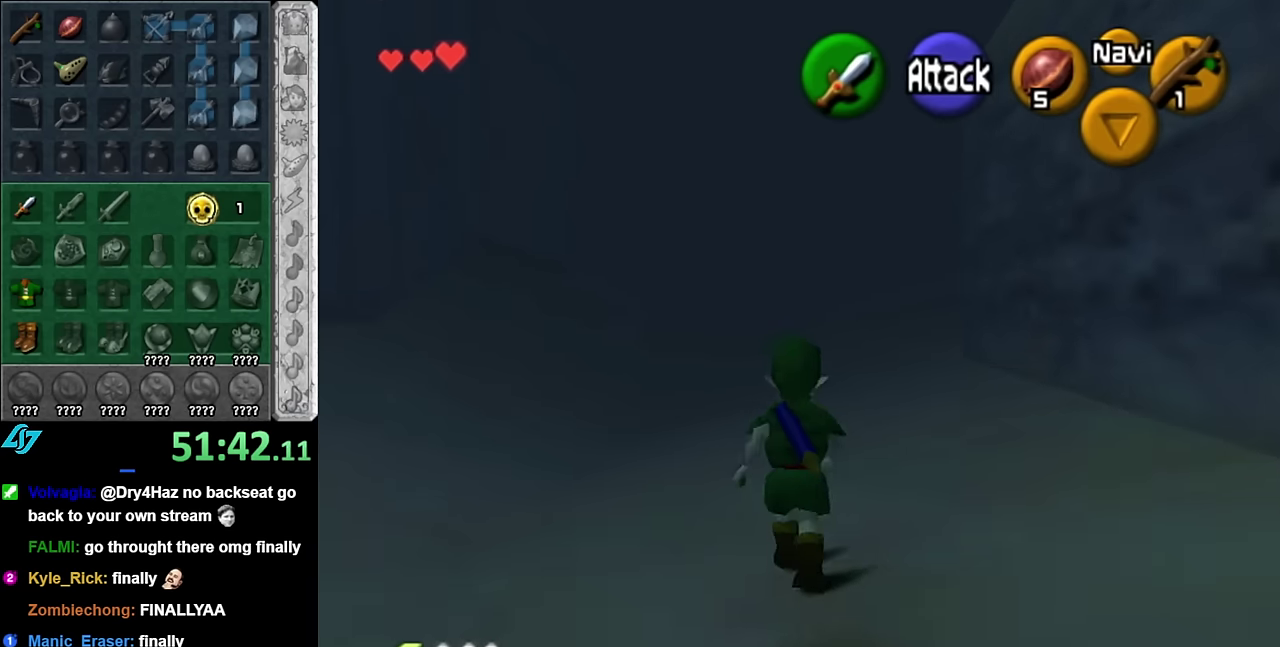
{"buttons": [], "left_stick": "up", "right_stick": "center", "events": []}
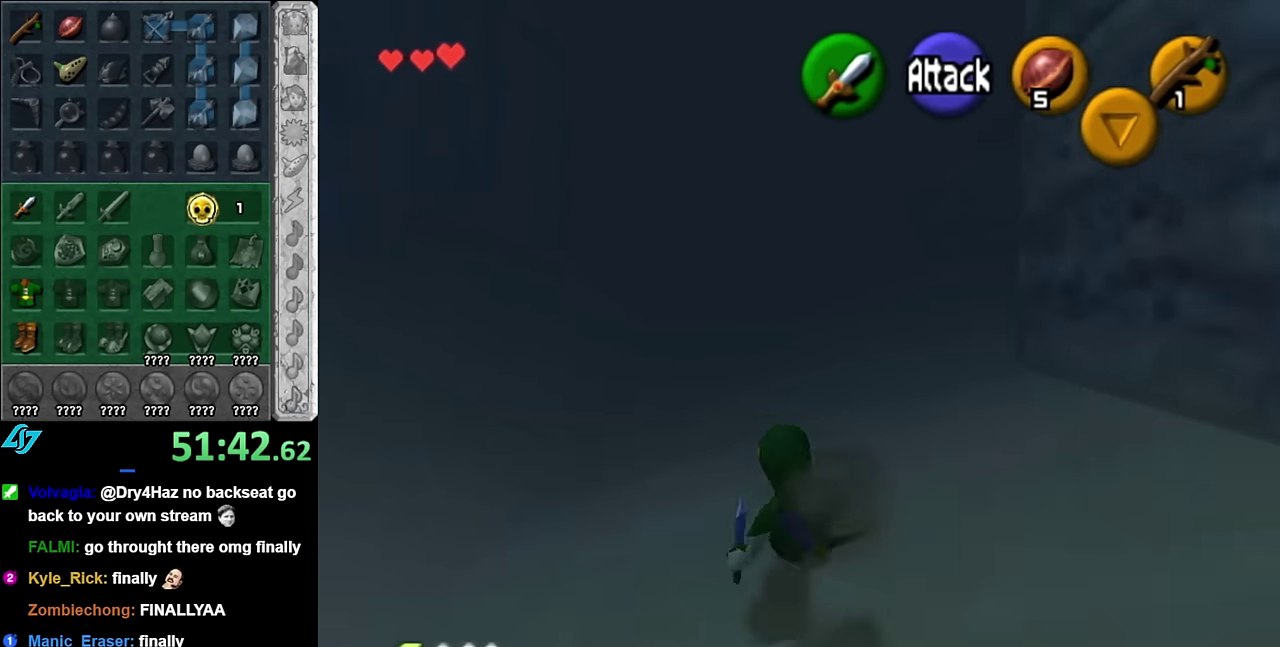
{"buttons": [], "left_stick": "up", "right_stick": "center", "events": [[166, "A", "down"], [333, "A", "up"]]}
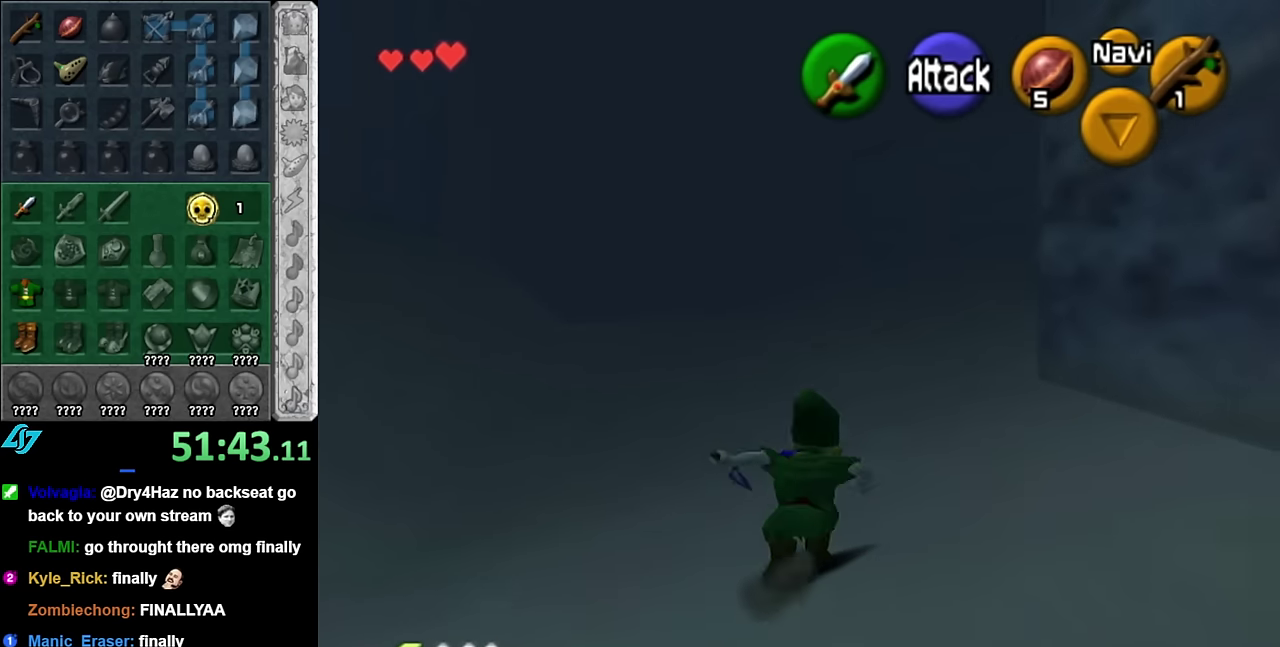
{"buttons": ["A"], "left_stick": "up", "right_stick": "center", "events": [[416, "A", "down"]]}
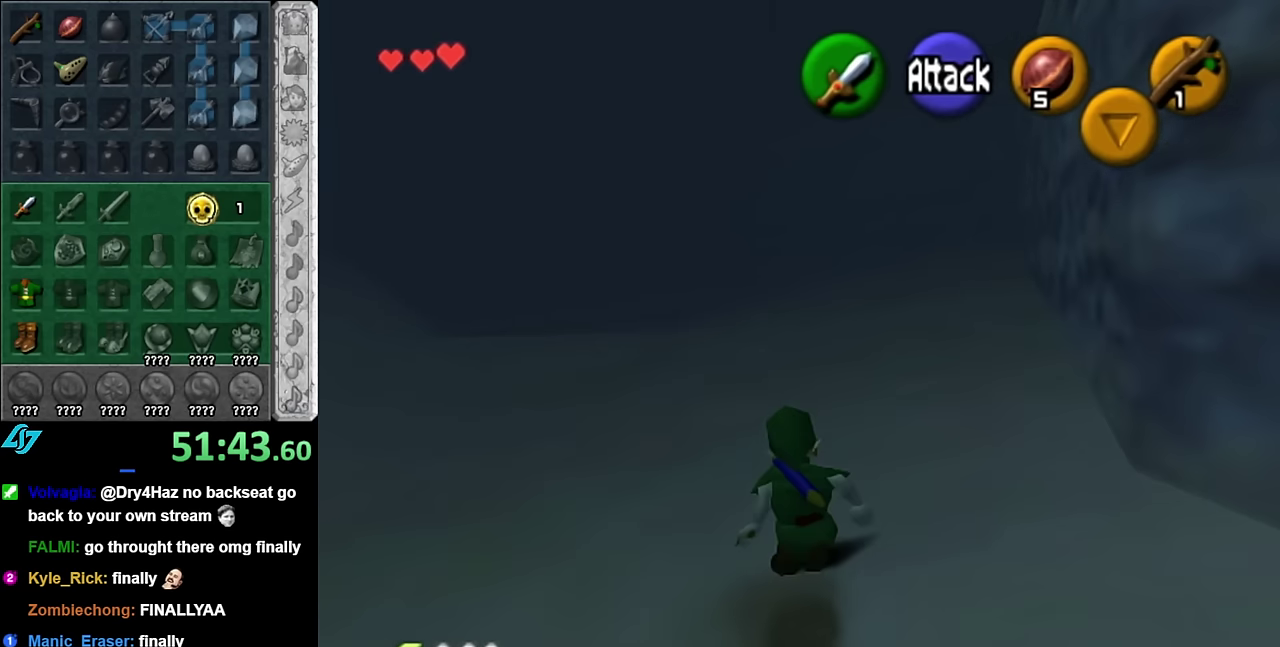
{"buttons": [], "left_stick": "up", "right_stick": "center", "events": [[133, "A", "up"]]}
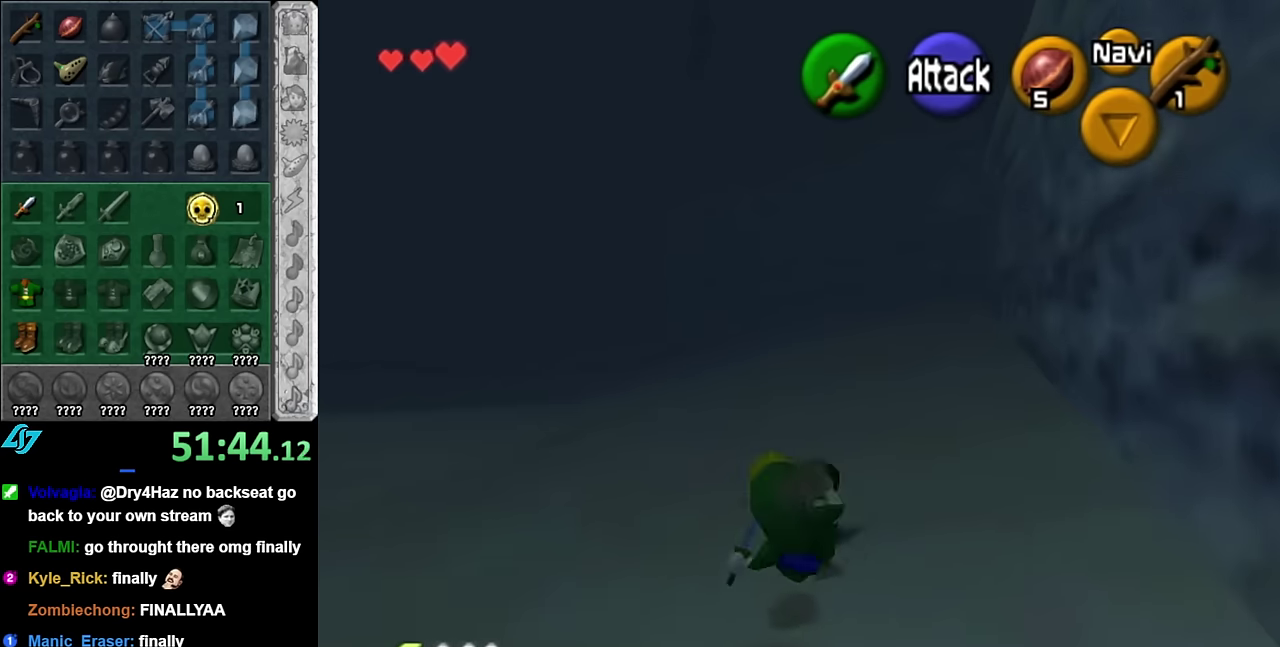
{"buttons": [], "left_stick": "up-left", "right_stick": "center", "events": [[16, "left_stick", "up-left"], [233, "A", "down"], [483, "A", "up"]]}
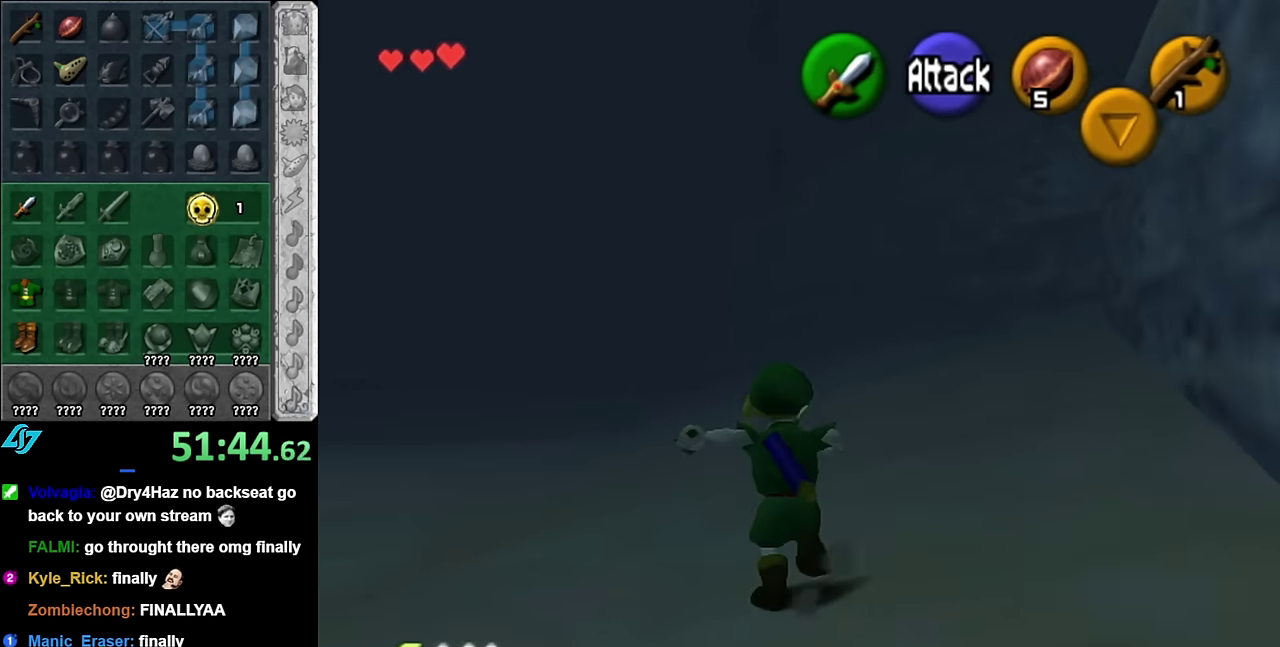
{"buttons": [], "left_stick": "up", "right_stick": "center", "events": [[100, "left_stick", "up"]]}
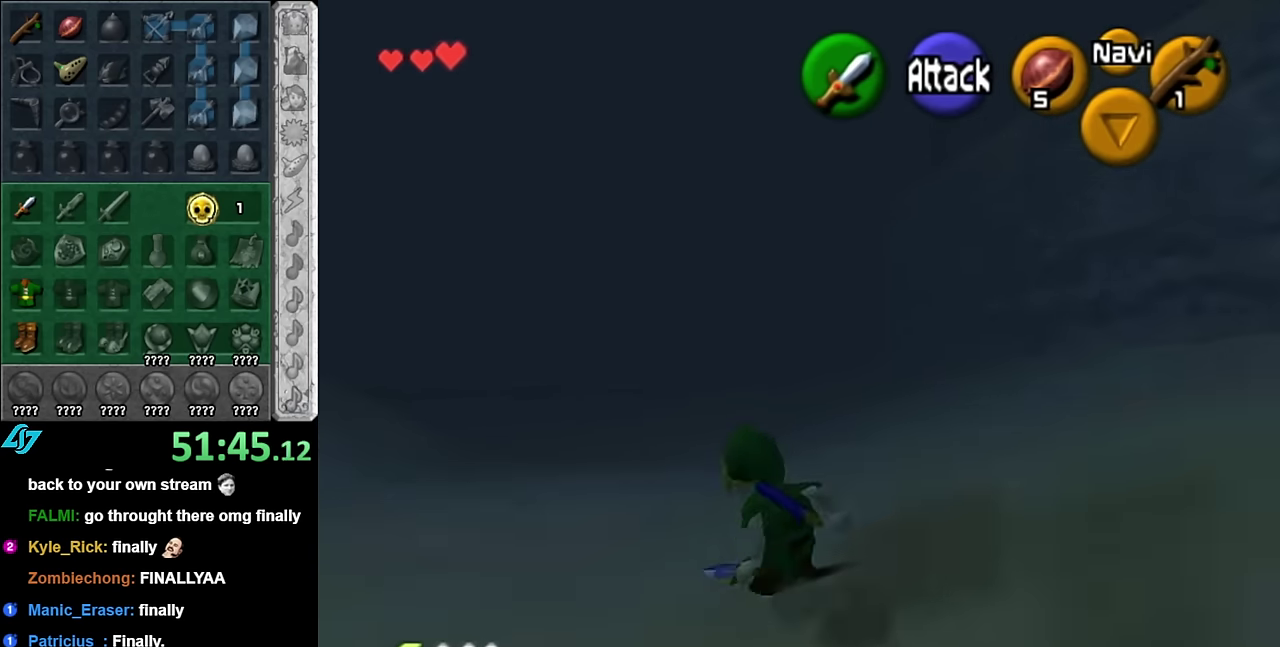
{"buttons": [], "left_stick": "up", "right_stick": "center", "events": [[50, "A", "down"], [266, "A", "up"]]}
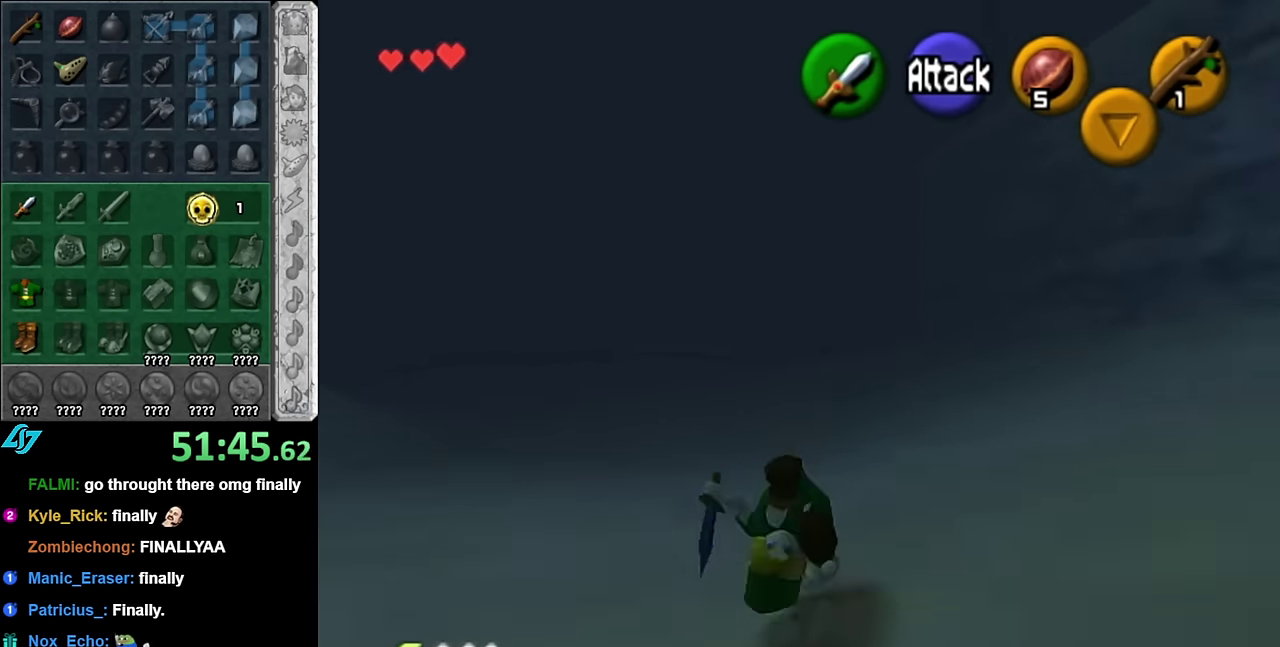
{"buttons": ["A"], "left_stick": "up", "right_stick": "center", "events": [[366, "A", "down"]]}